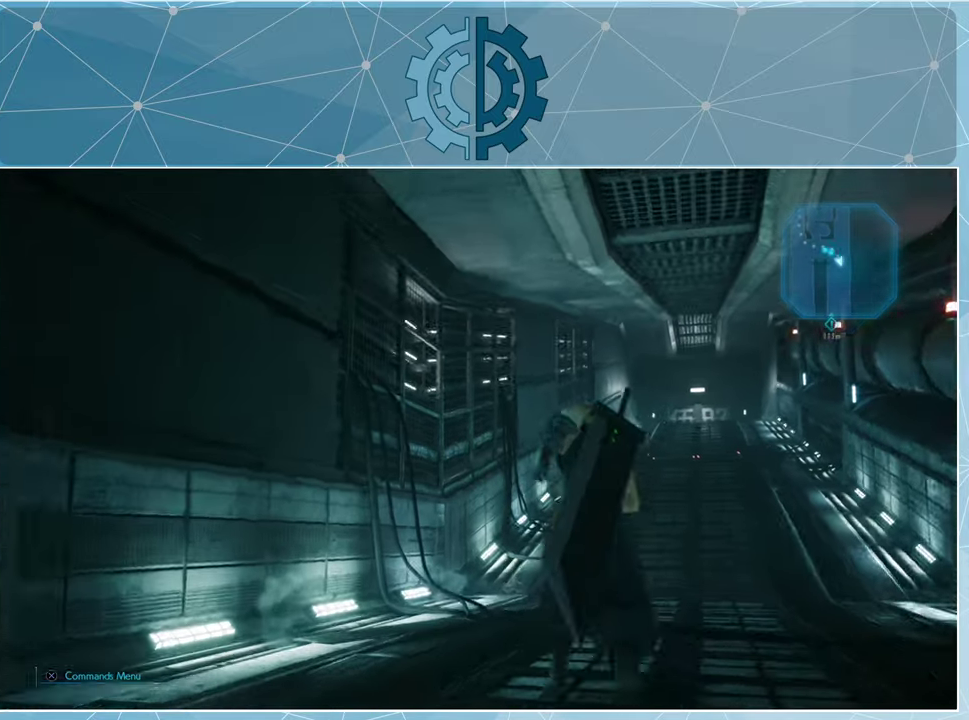
Gameplay with a controller (PlayStation layout); each line is a JSON object with the inputs held at the frame after it. "events" lists button and stick changes between this image and that frame as [ms after this image, input, new state], when the widget could be followed in between.
{"buttons": ["R1"], "left_stick": "up", "right_stick": "center", "events": []}
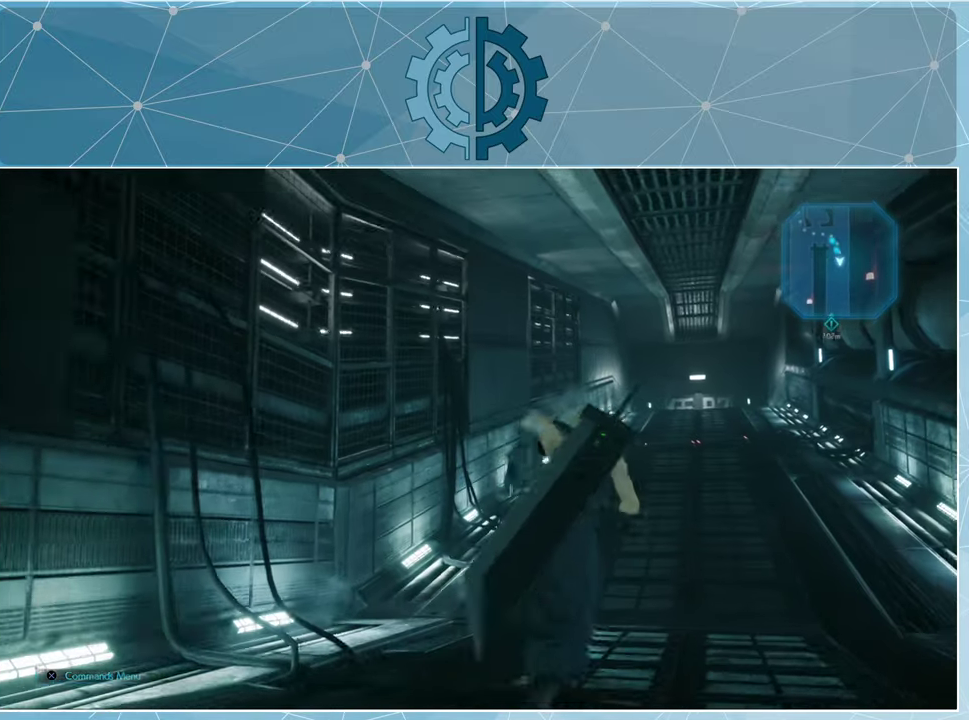
{"buttons": ["R1"], "left_stick": "up", "right_stick": "center", "events": []}
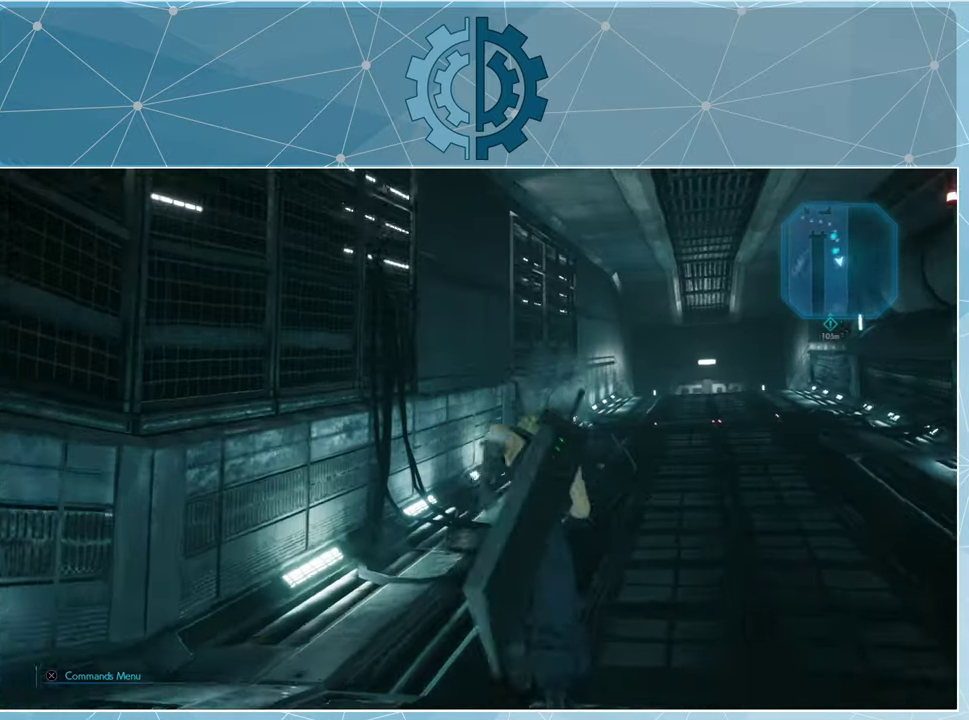
{"buttons": ["R1"], "left_stick": "up", "right_stick": "center", "events": [[167, "right_stick", "right"], [334, "right_stick", "center"]]}
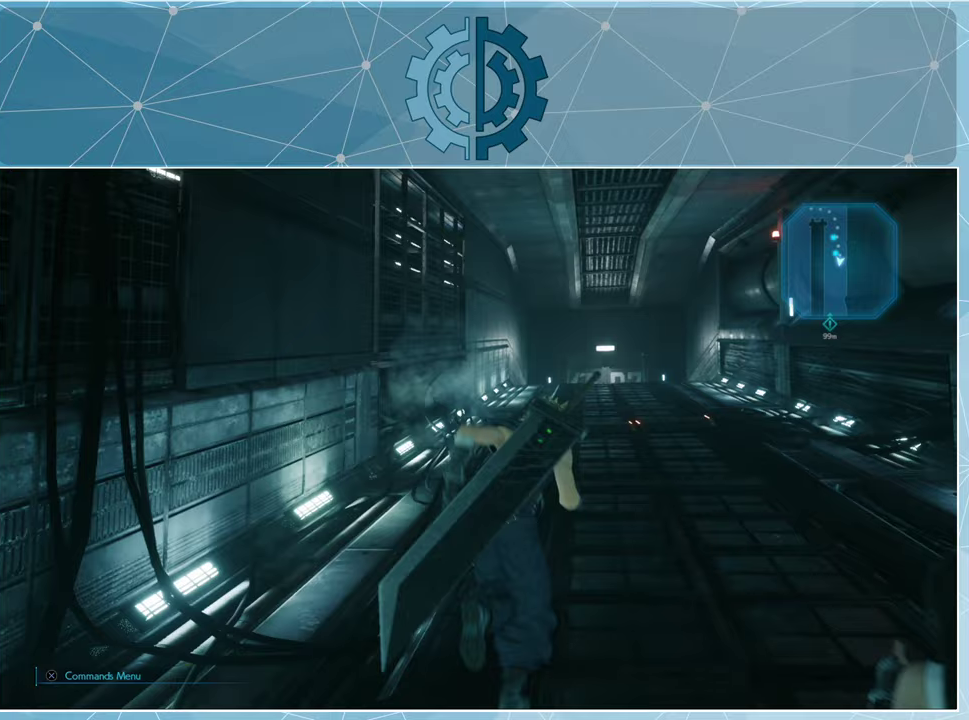
{"buttons": ["R1"], "left_stick": "up", "right_stick": "center", "events": []}
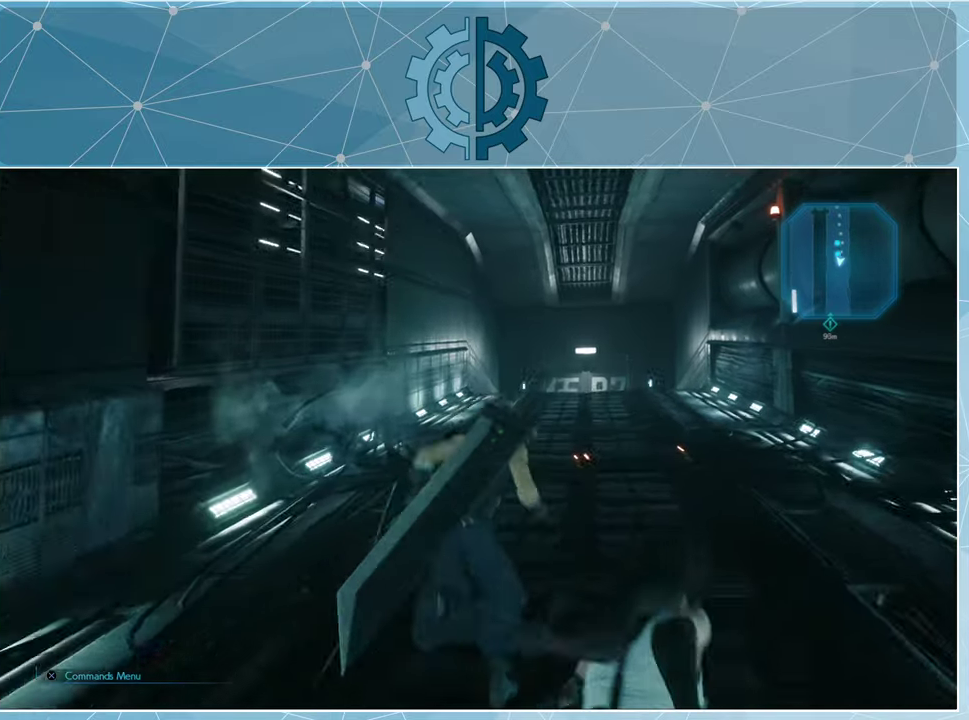
{"buttons": ["R1"], "left_stick": "up", "right_stick": "down-right", "events": [[400, "right_stick", "down-right"]]}
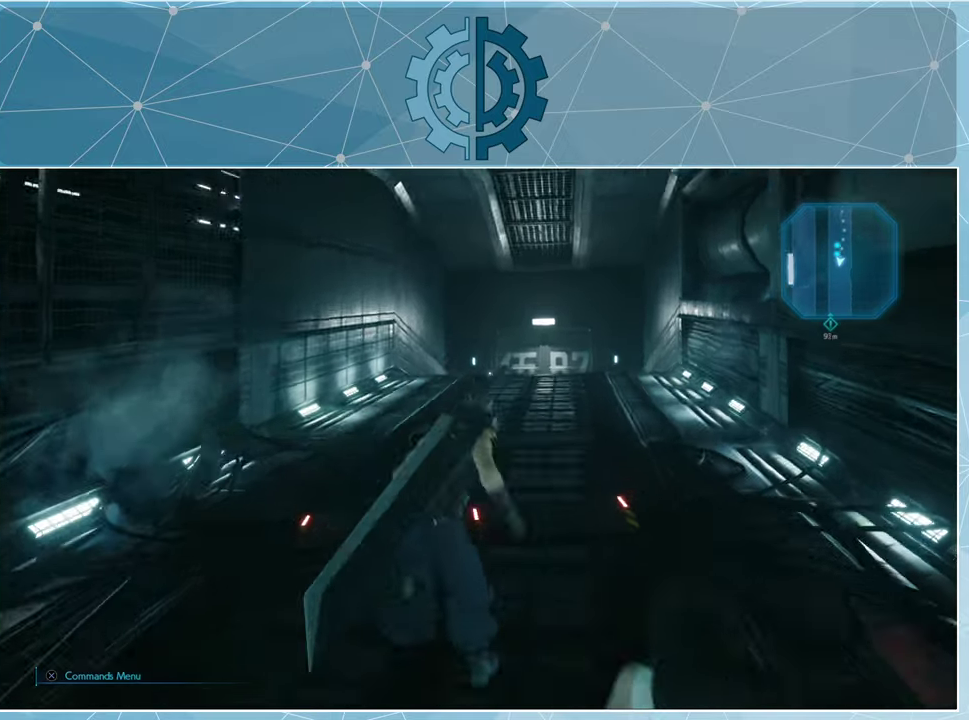
{"buttons": ["R1"], "left_stick": "up", "right_stick": "center", "events": [[67, "right_stick", "center"]]}
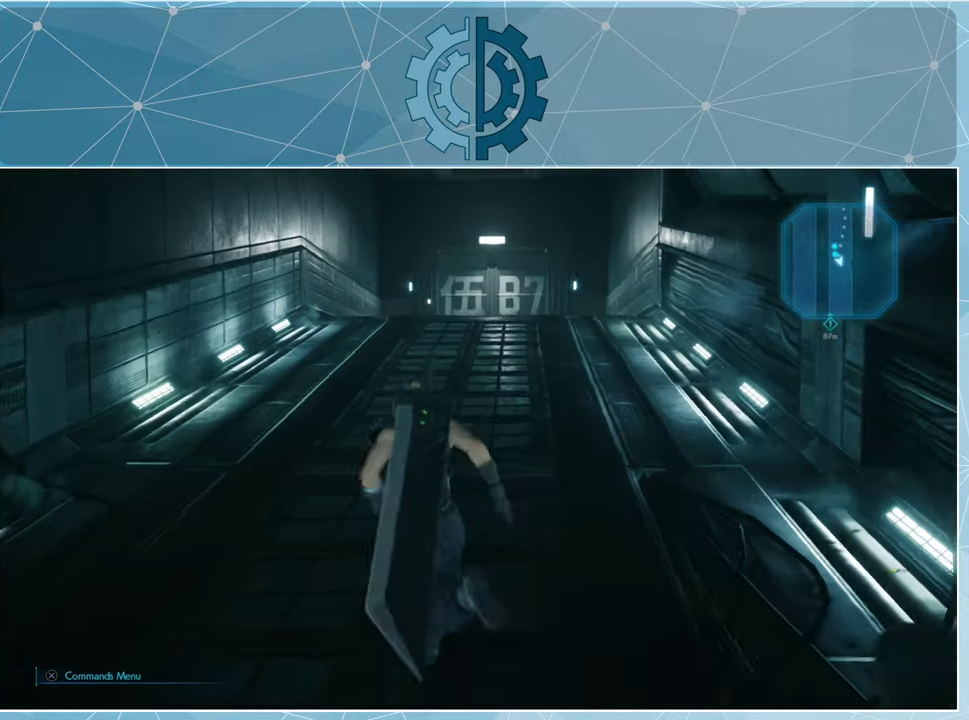
{"buttons": ["R1"], "left_stick": "up", "right_stick": "center", "events": [[333, "right_stick", "down"], [467, "right_stick", "center"]]}
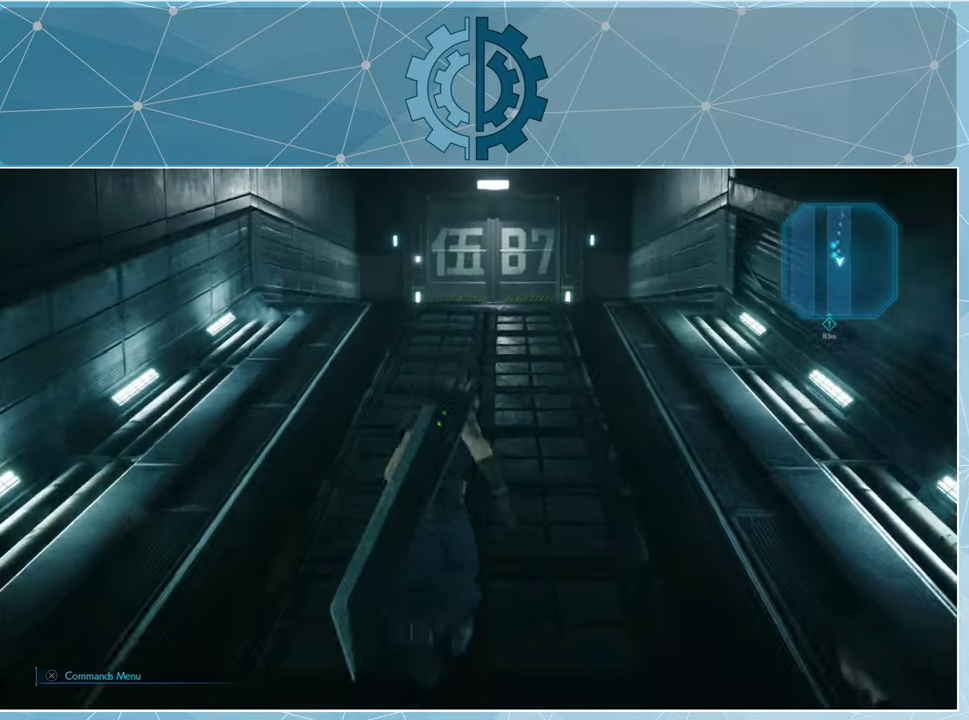
{"buttons": ["R1"], "left_stick": "up", "right_stick": "center", "events": []}
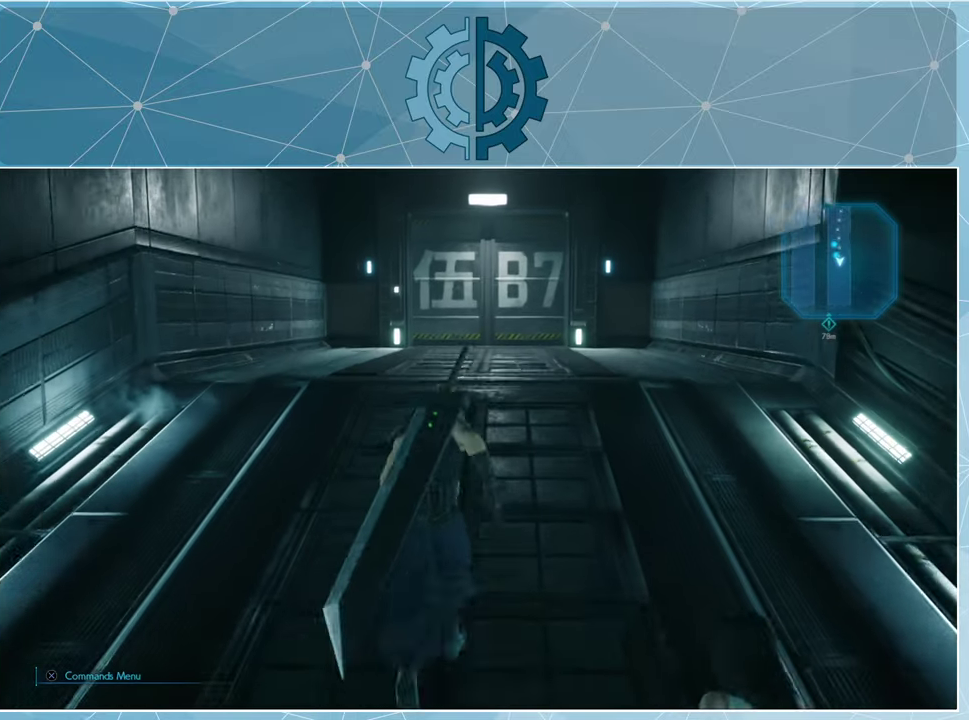
{"buttons": ["R1"], "left_stick": "up", "right_stick": "center", "events": []}
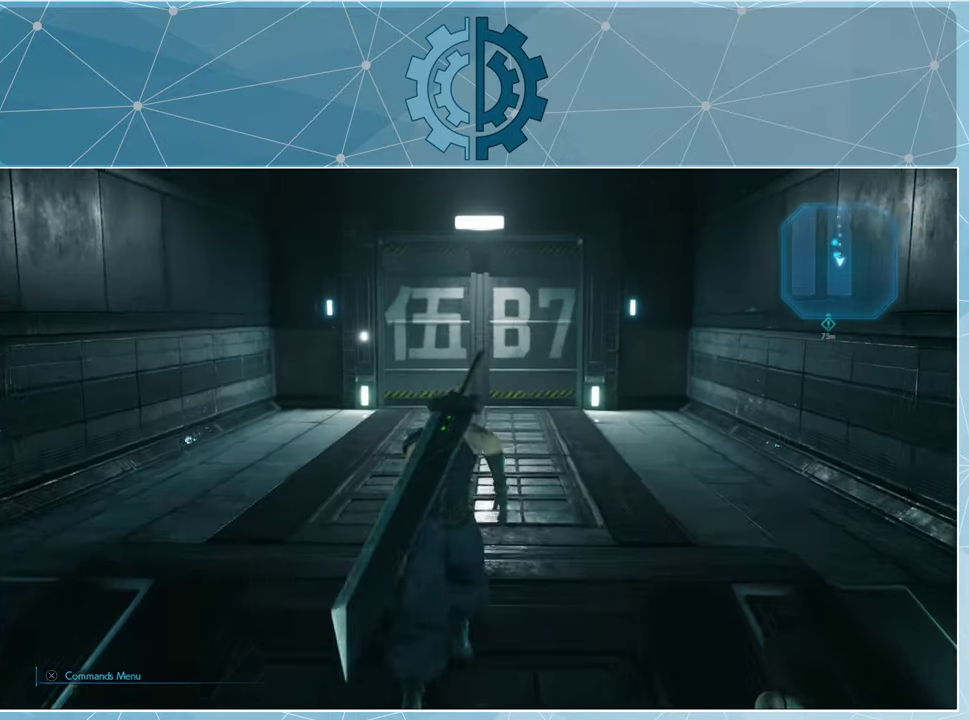
{"buttons": [], "left_stick": "center", "right_stick": "center", "events": [[333, "R1", "up"], [333, "left_stick", "center"]]}
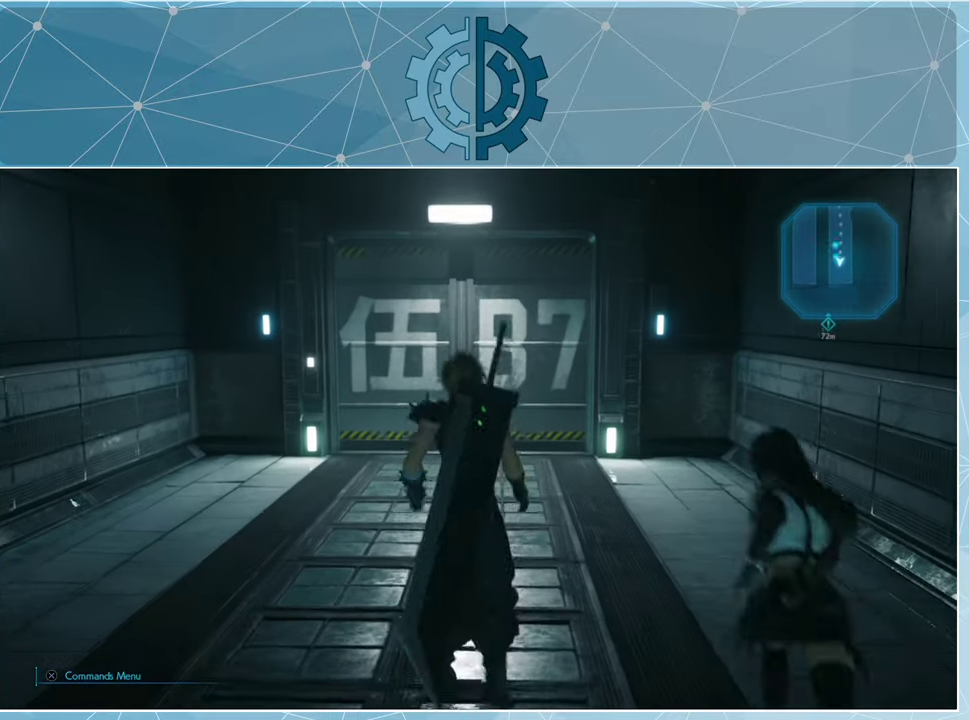
{"buttons": [], "left_stick": "center", "right_stick": "center", "events": []}
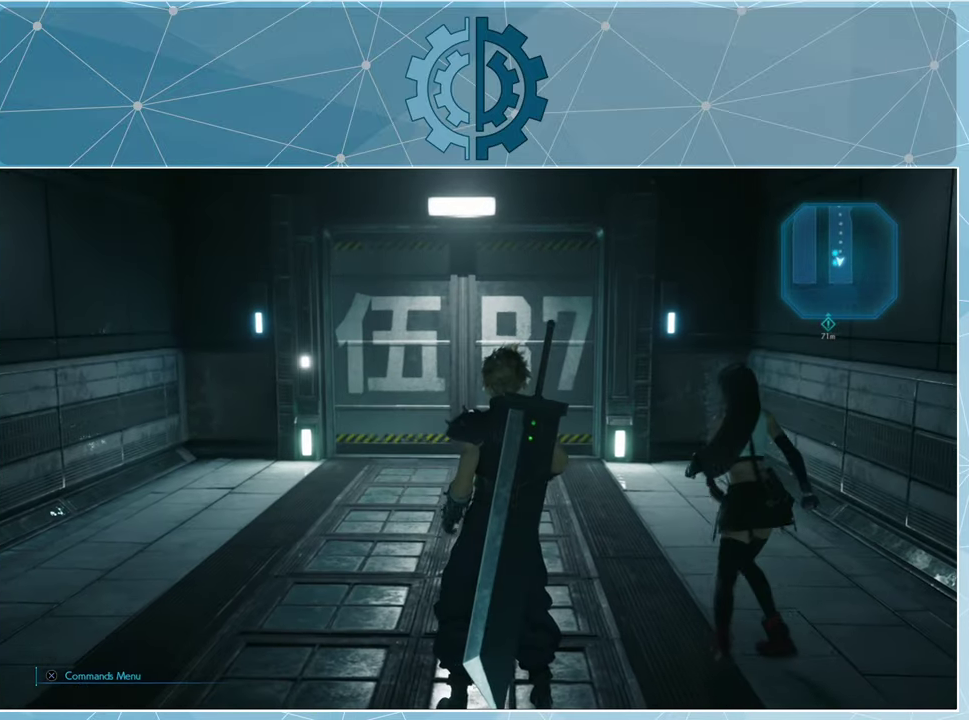
{"buttons": [], "left_stick": "up", "right_stick": "center", "events": [[167, "left_stick", "up"]]}
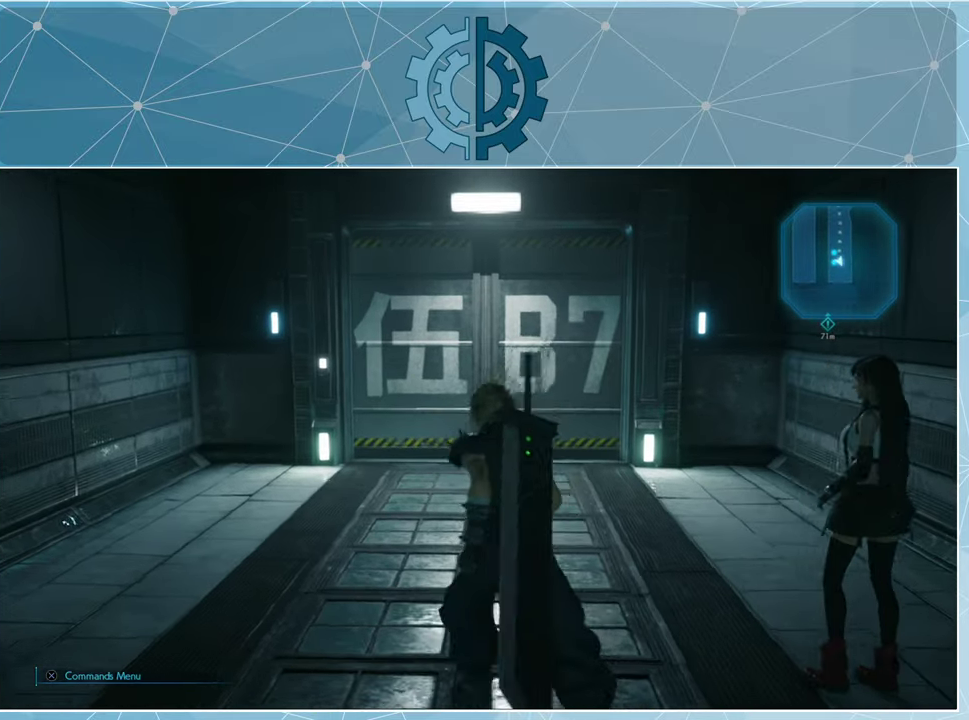
{"buttons": [], "left_stick": "up", "right_stick": "center", "events": []}
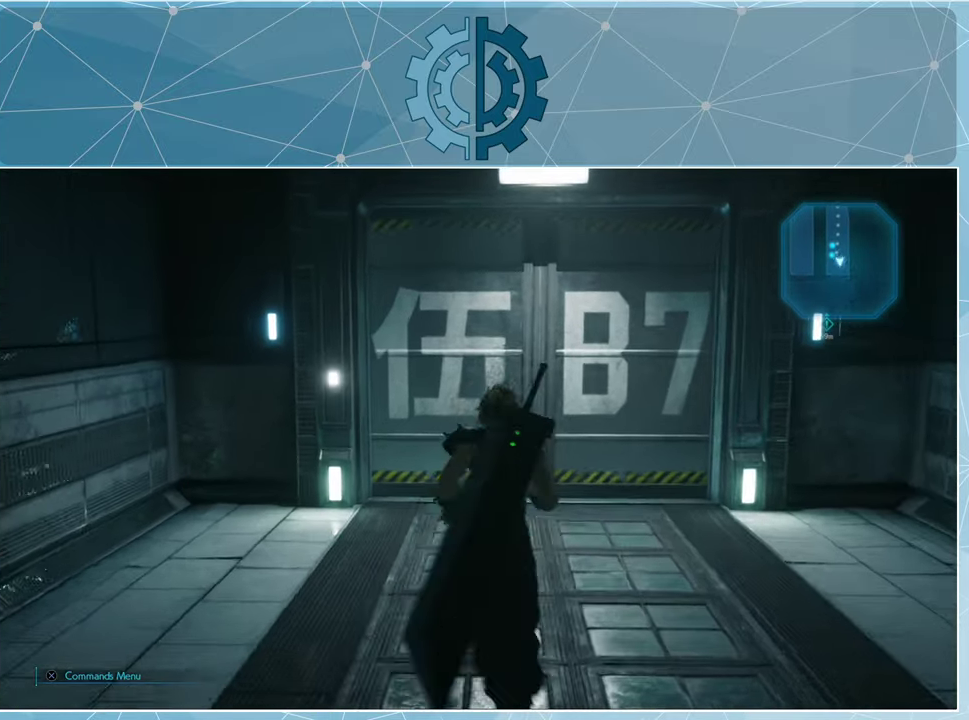
{"buttons": [], "left_stick": "up", "right_stick": "center", "events": []}
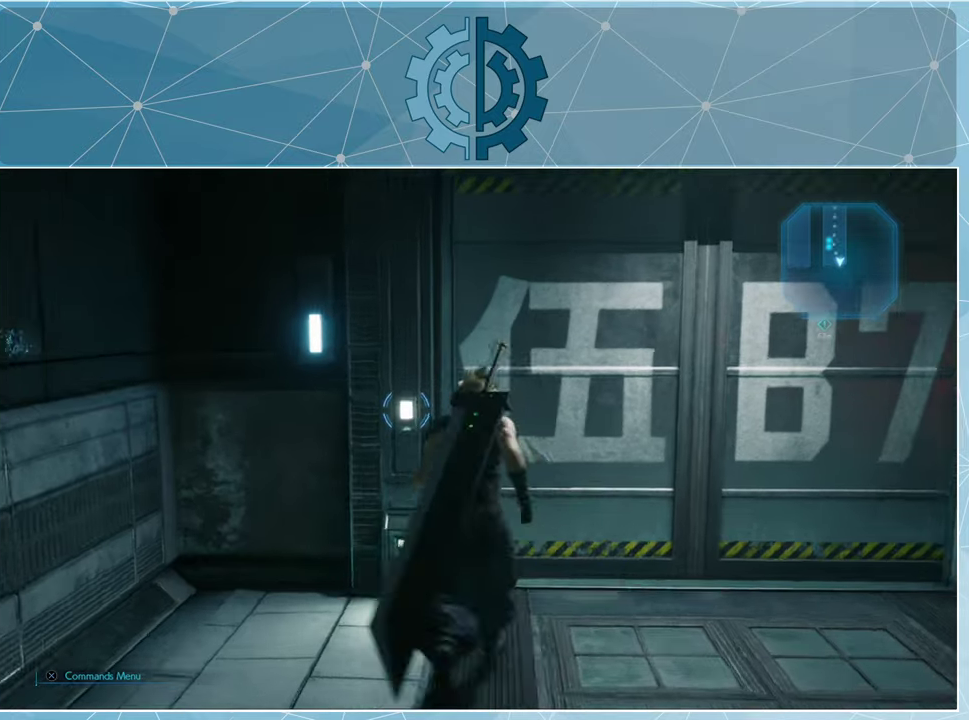
{"buttons": [], "left_stick": "center", "right_stick": "center", "events": [[66, "left_stick", "center"], [133, "TRIANGLE", "down"], [200, "TRIANGLE", "up"]]}
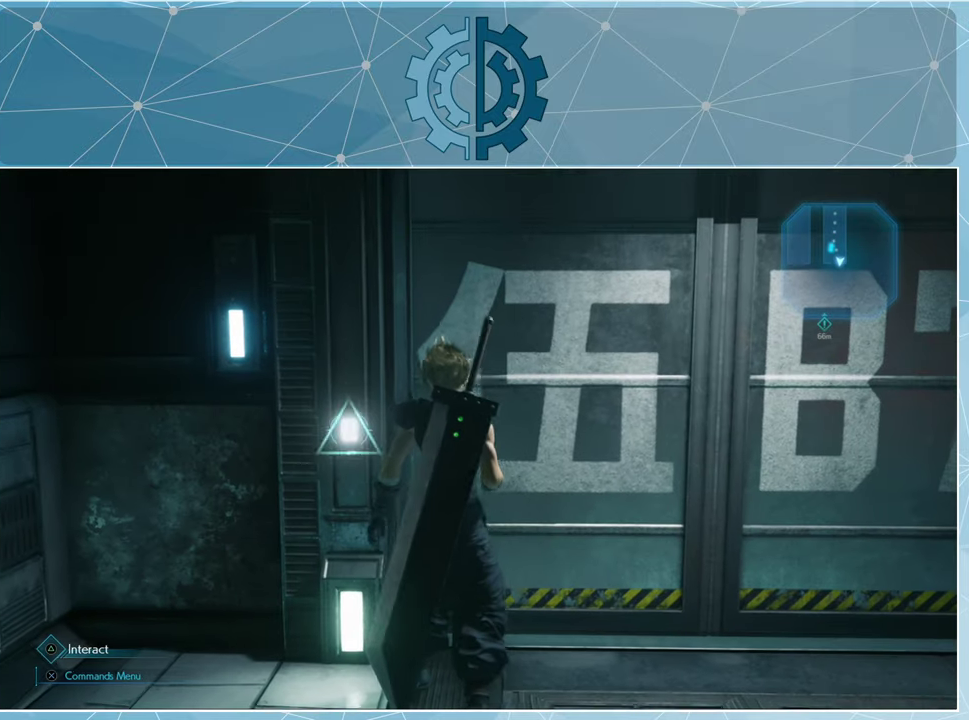
{"buttons": [], "left_stick": "center", "right_stick": "center", "events": [[400, "TRIANGLE", "down"], [466, "TRIANGLE", "up"]]}
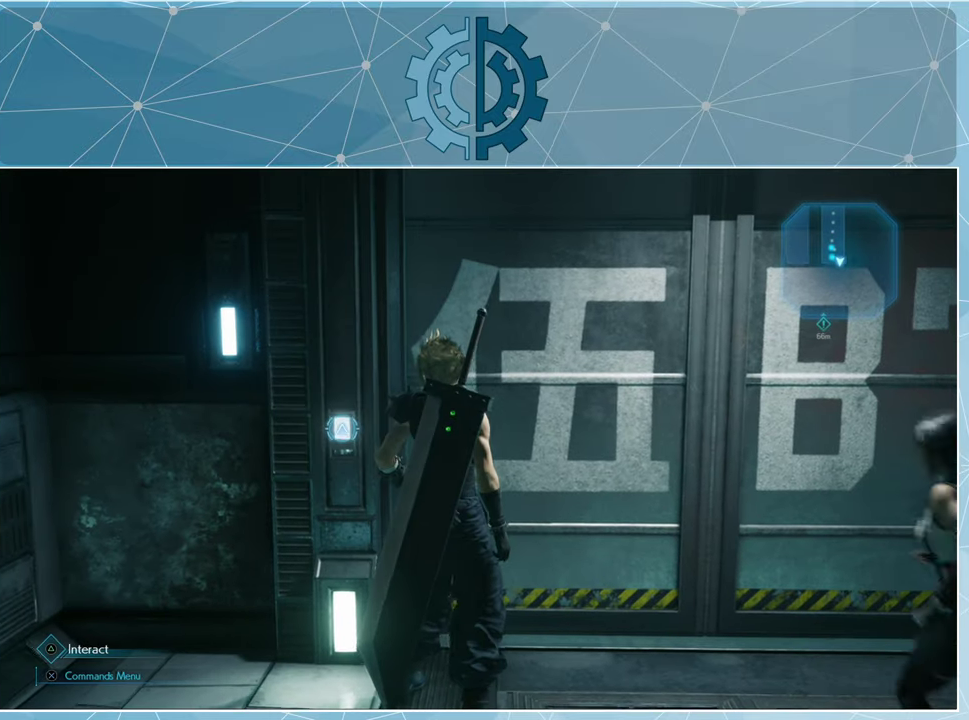
{"buttons": [], "left_stick": "center", "right_stick": "center", "events": []}
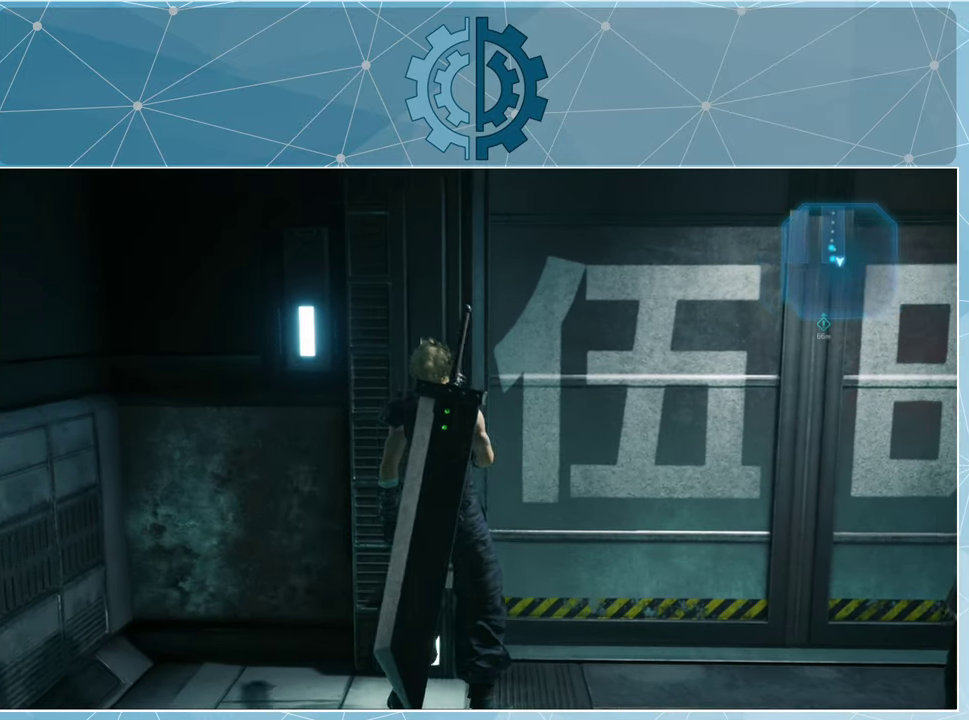
{"buttons": [], "left_stick": "center", "right_stick": "center", "events": []}
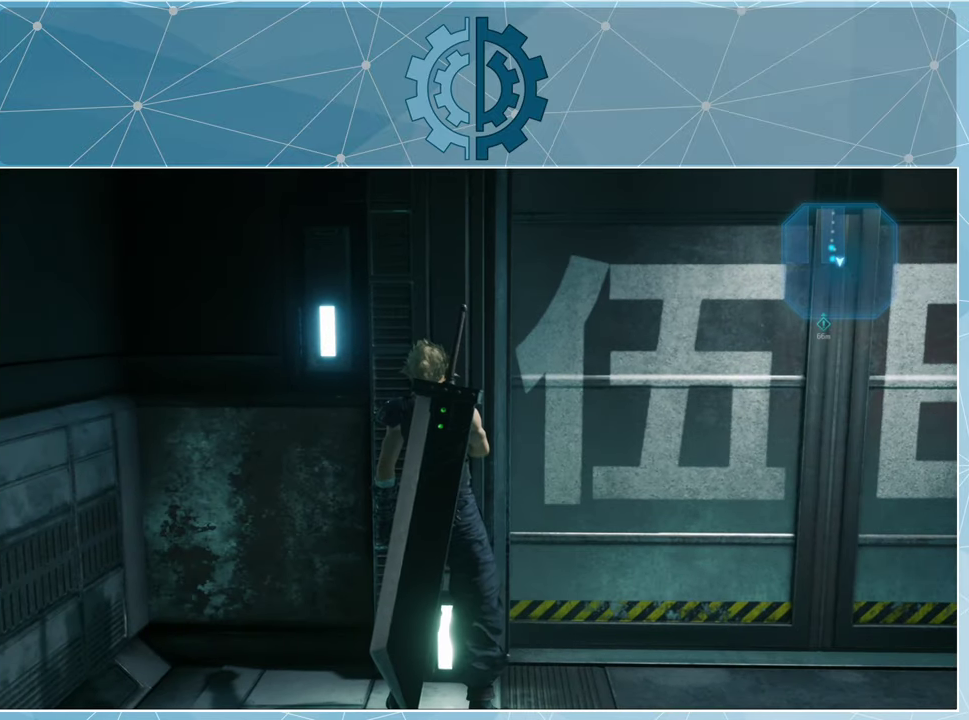
{"buttons": [], "left_stick": "center", "right_stick": "center", "events": []}
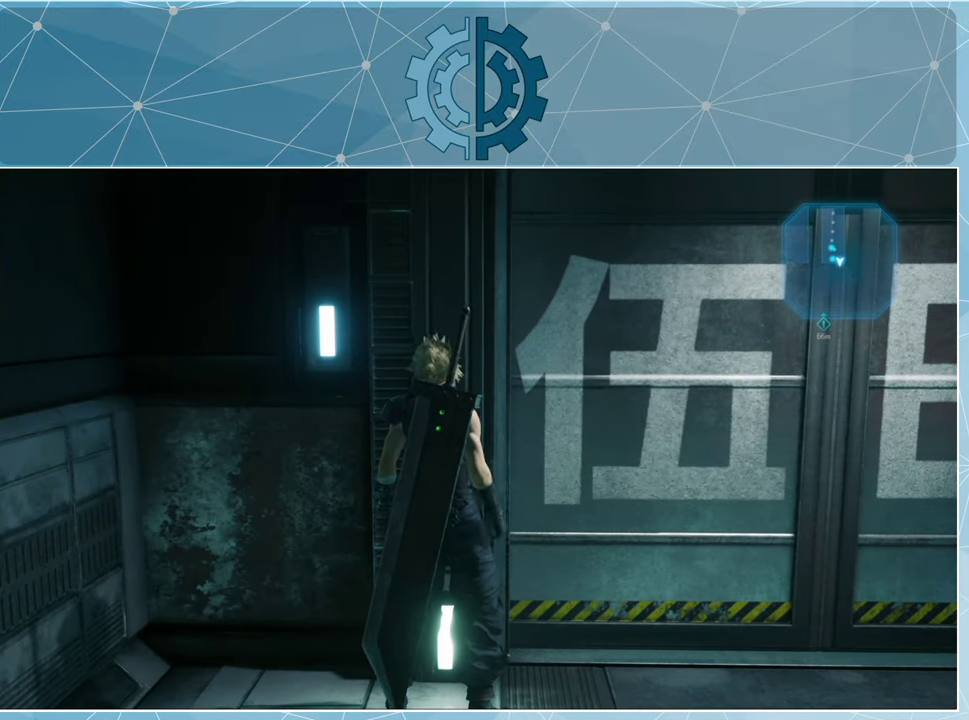
{"buttons": [], "left_stick": "center", "right_stick": "center", "events": []}
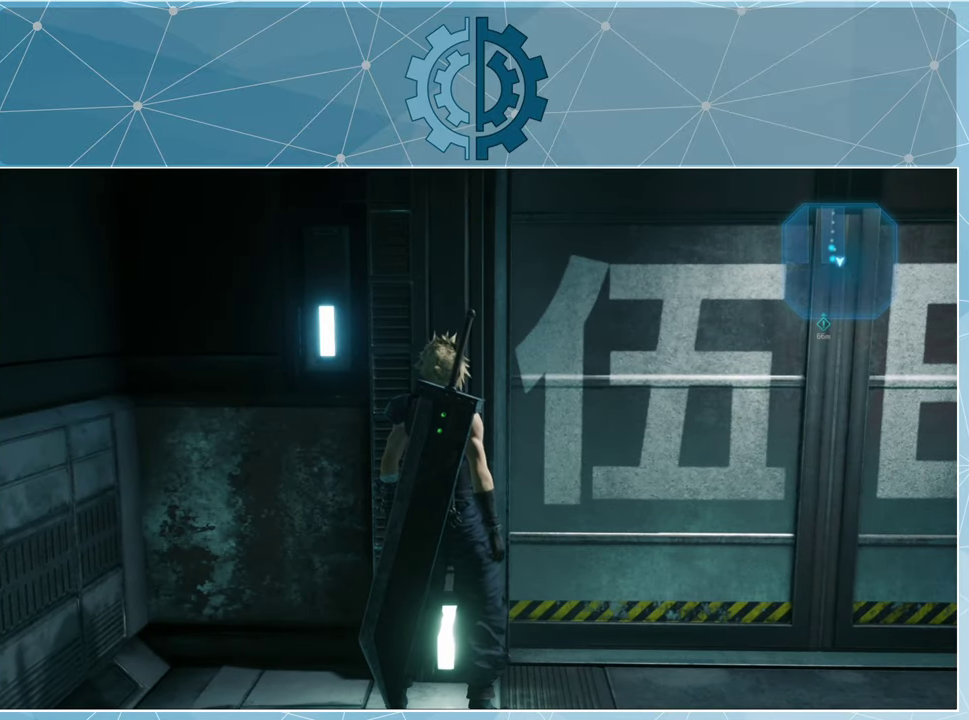
{"buttons": [], "left_stick": "center", "right_stick": "center", "events": []}
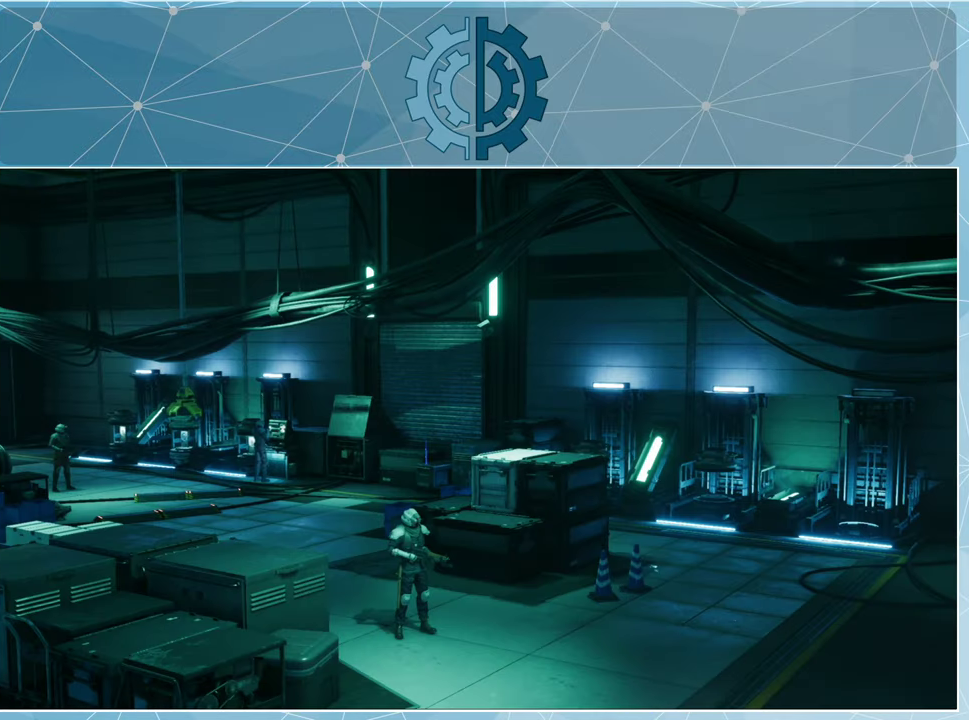
{"buttons": [], "left_stick": "center", "right_stick": "center", "events": []}
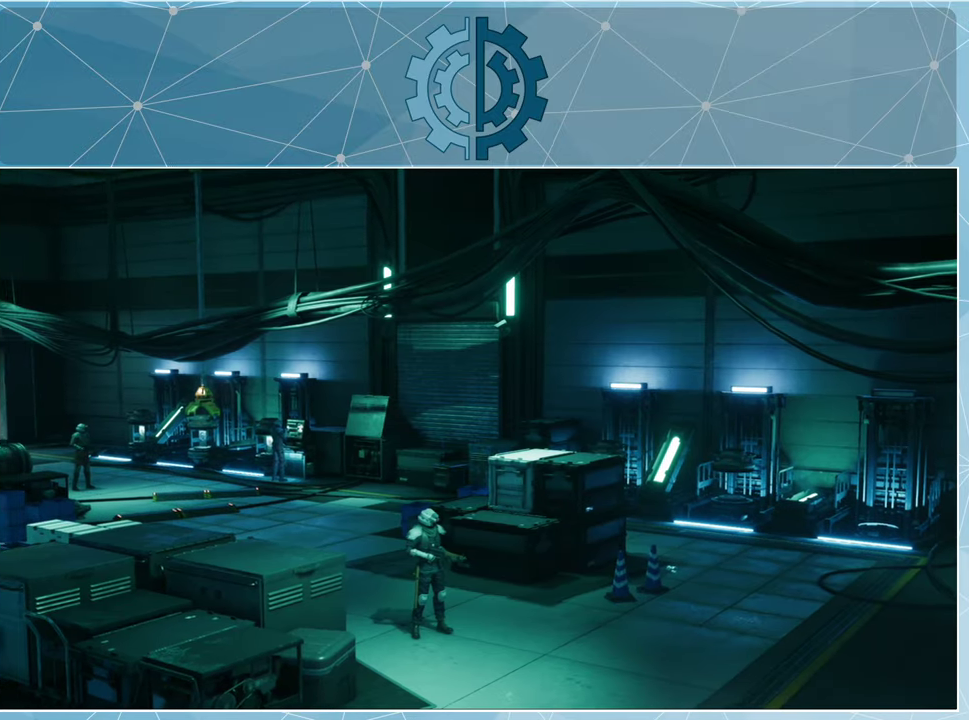
{"buttons": [], "left_stick": "center", "right_stick": "center", "events": []}
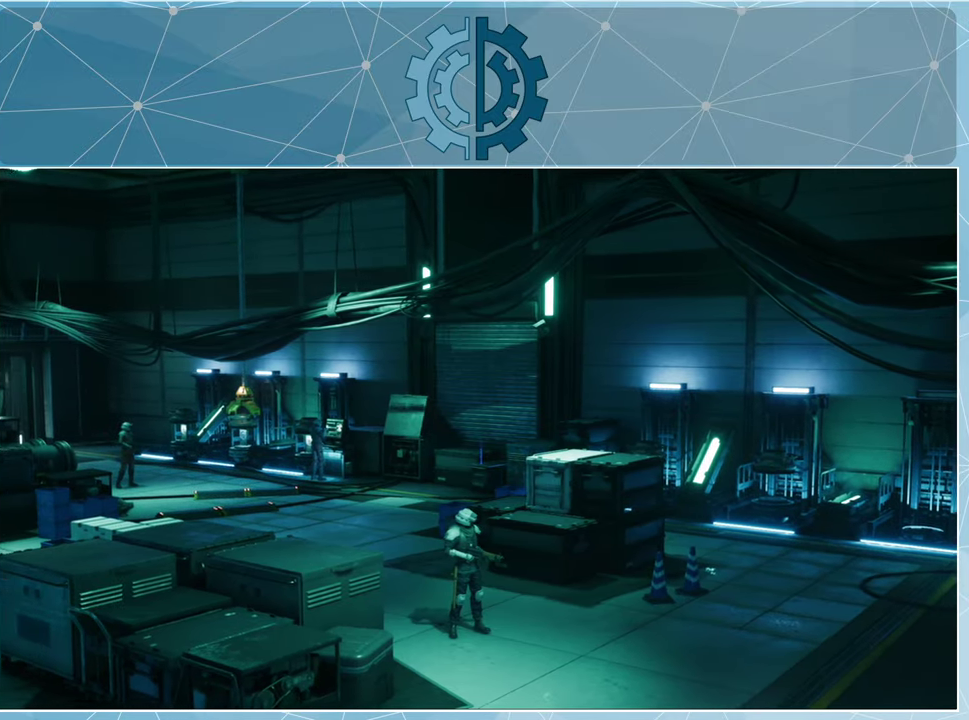
{"buttons": [], "left_stick": "center", "right_stick": "center", "events": []}
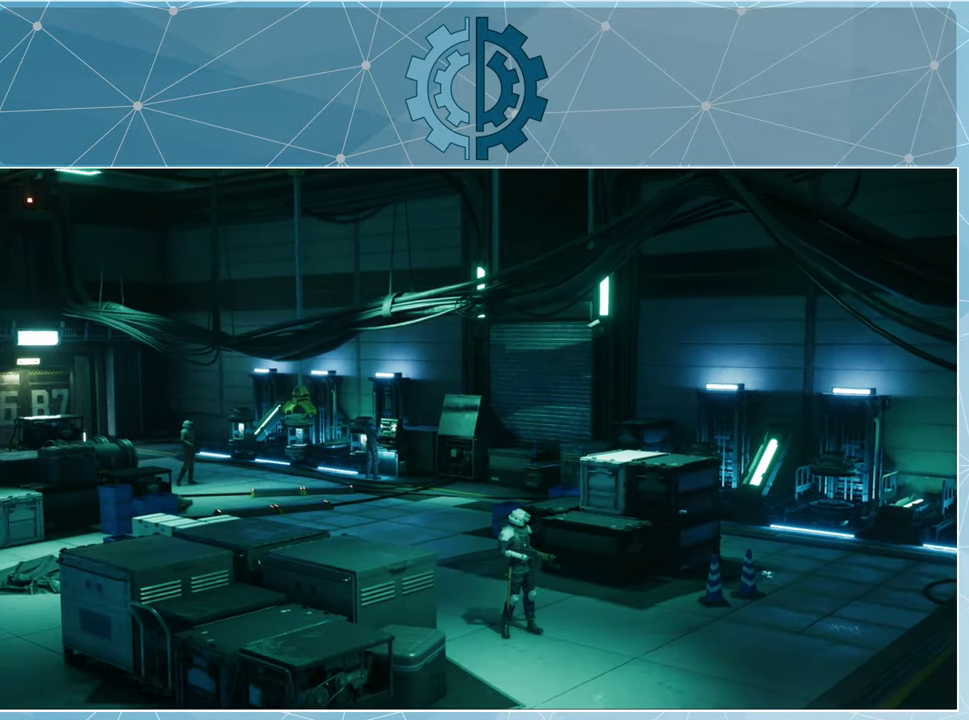
{"buttons": [], "left_stick": "center", "right_stick": "center", "events": []}
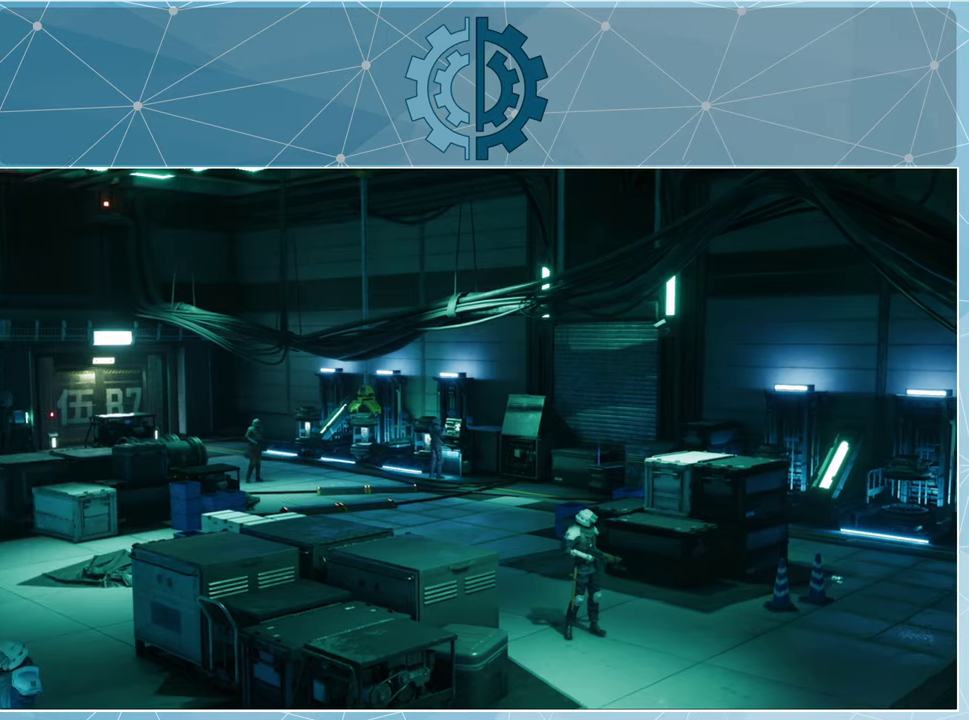
{"buttons": [], "left_stick": "center", "right_stick": "center", "events": []}